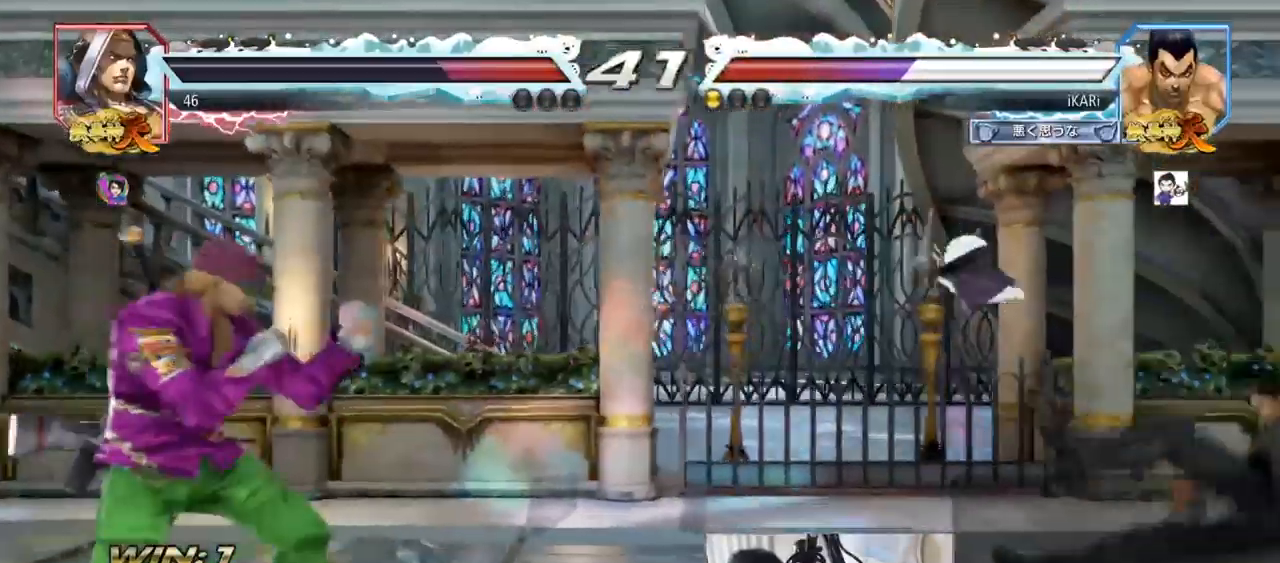
Gameplay with a controller (arcade stick); each line is a JSON object with the inputs held at the frame after it. "events" lists button and stick changes between this image and that frame as [ms after this image, input, new state], when the widget could be followed in between. Not read: L3 R3.
{"buttons": ["SQUARE"], "left_stick": "down", "events": [[234, "left_stick", "down"], [284, "SQUARE", "down"], [351, "SQUARE", "up"], [384, "SQUARE", "down"], [417, "SQUARE", "up"], [467, "SQUARE", "down"]]}
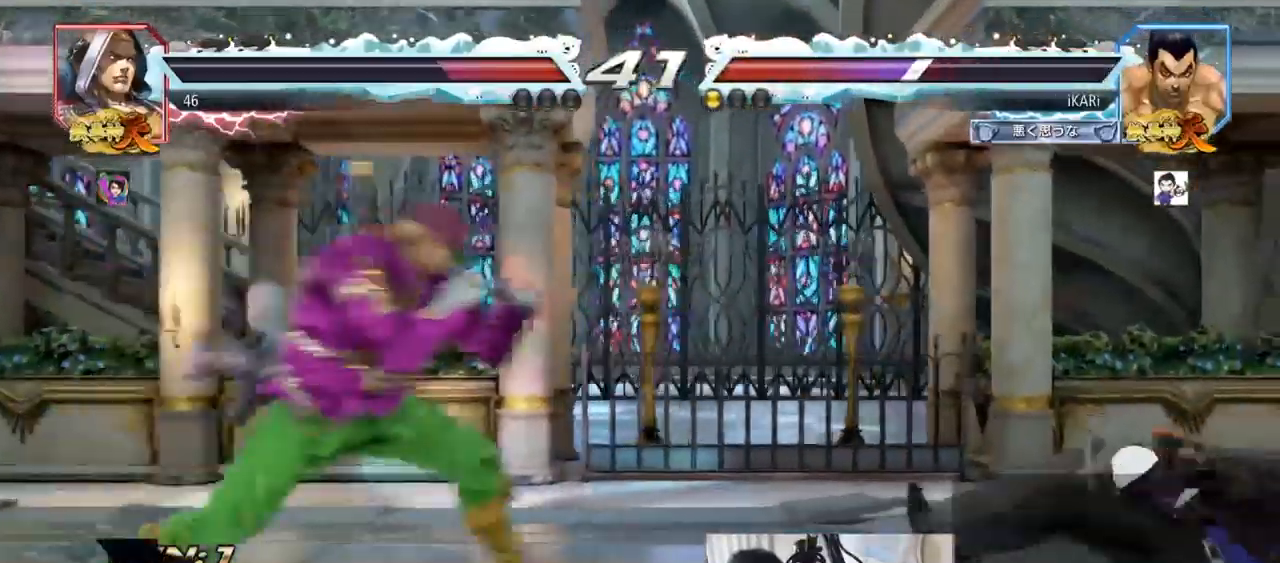
{"buttons": [], "left_stick": "down", "events": [[33, "SQUARE", "up"]]}
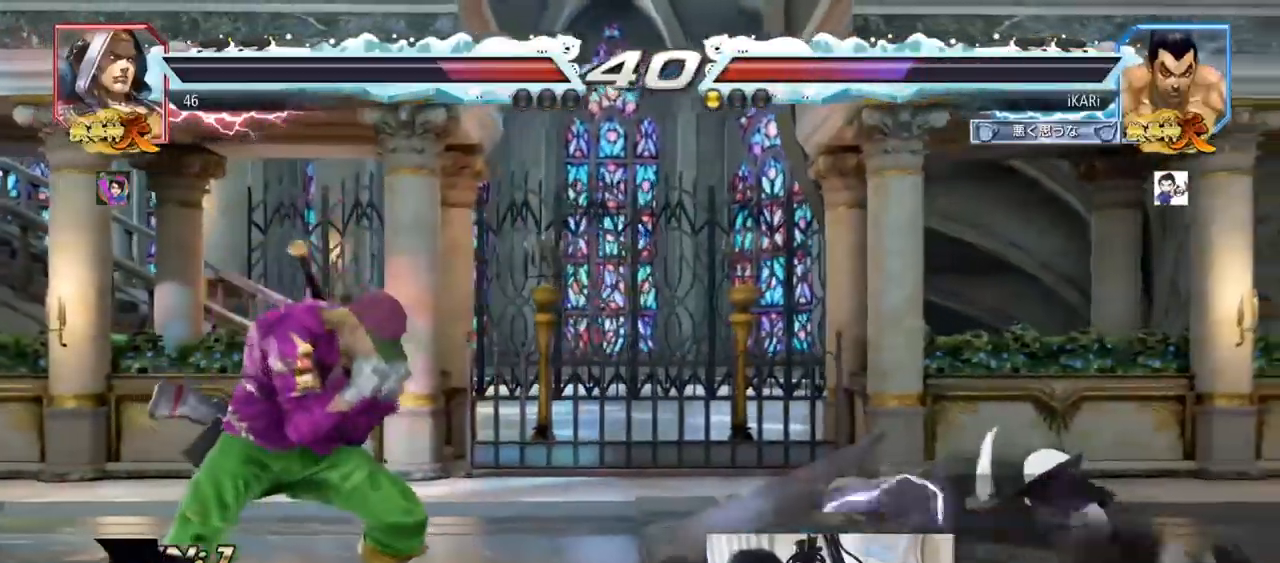
{"buttons": [], "left_stick": "center", "events": [[67, "left_stick", "center"], [217, "left_stick", "right"], [501, "left_stick", "center"]]}
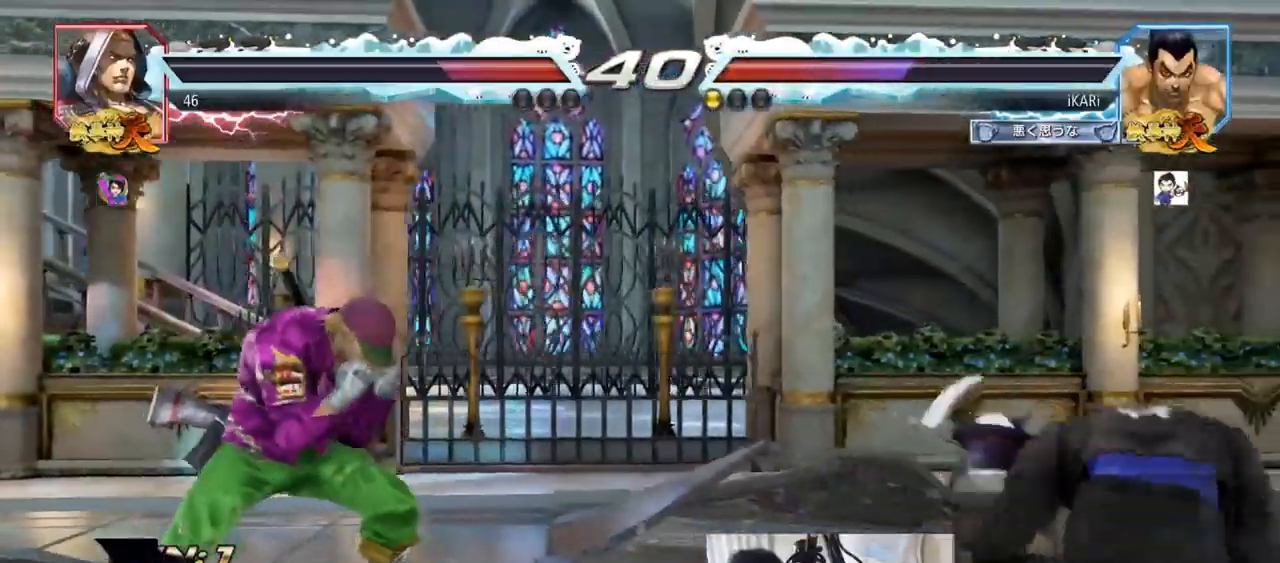
{"buttons": [], "left_stick": "left", "events": [[150, "left_stick", "left"], [200, "left_stick", "center"], [267, "left_stick", "left"]]}
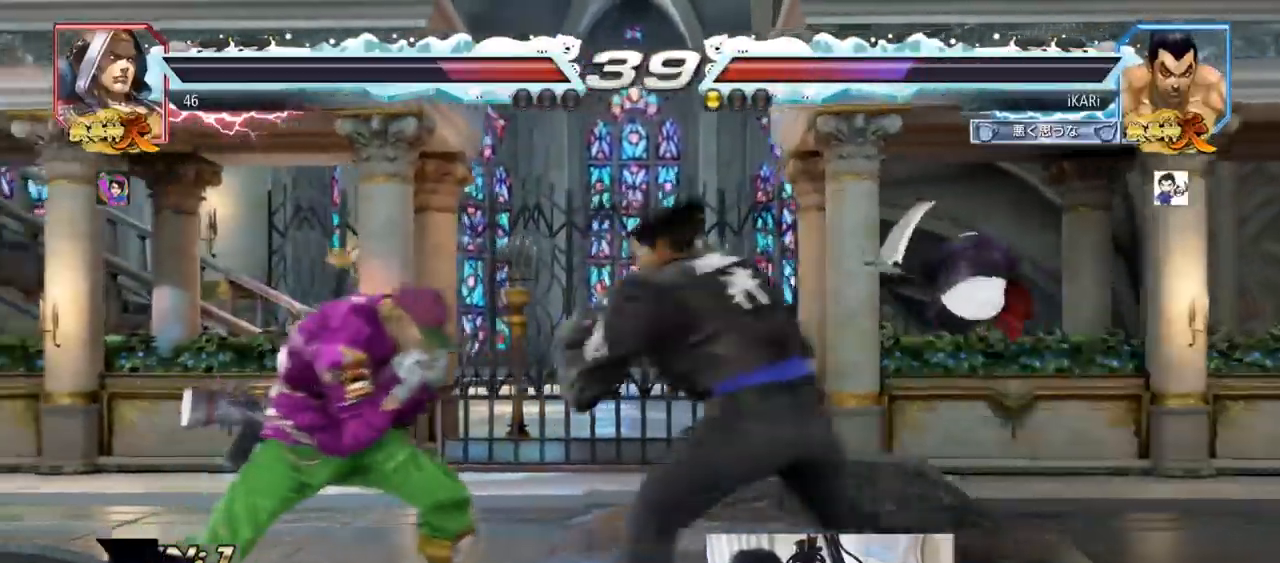
{"buttons": [], "left_stick": "center", "events": [[34, "TRIANGLE", "down"], [34, "left_stick", "down"], [84, "TRIANGLE", "up"], [117, "left_stick", "center"], [150, "TRIANGLE", "down"], [184, "TRIANGLE", "up"]]}
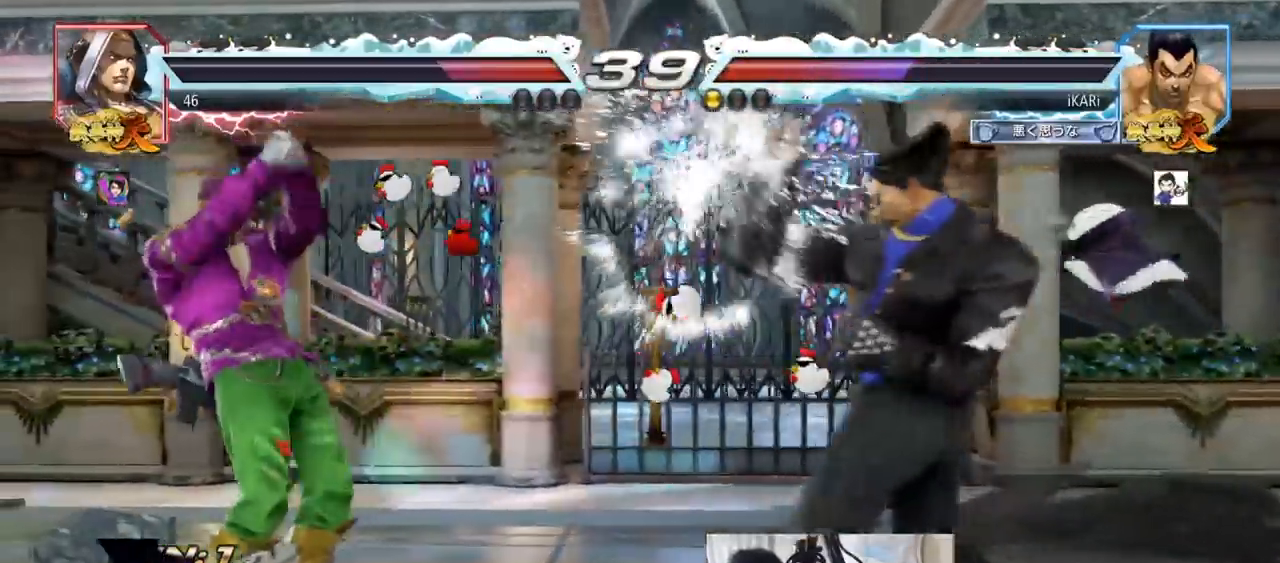
{"buttons": [], "left_stick": "center", "events": [[117, "left_stick", "right"], [183, "left_stick", "center"], [233, "left_stick", "right"], [333, "left_stick", "center"], [383, "left_stick", "down"], [434, "left_stick", "center"]]}
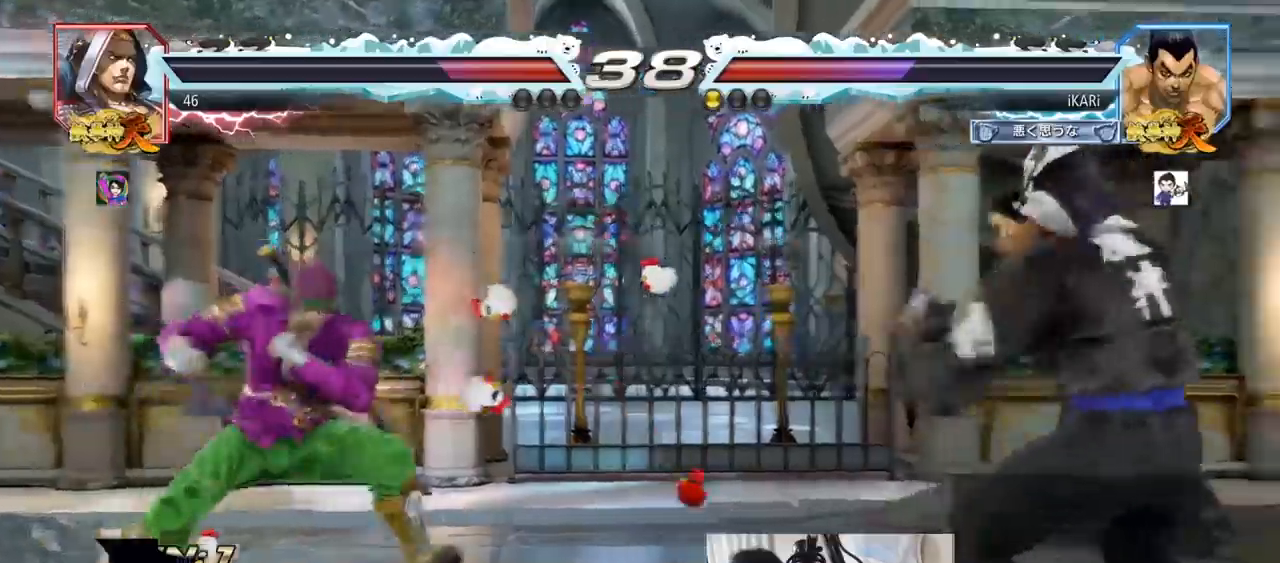
{"buttons": ["TRIANGLE"], "left_stick": "down-left", "events": [[84, "left_stick", "left"], [134, "left_stick", "center"], [301, "left_stick", "down-left"], [334, "R2", "down"], [401, "R2", "up"], [467, "TRIANGLE", "down"]]}
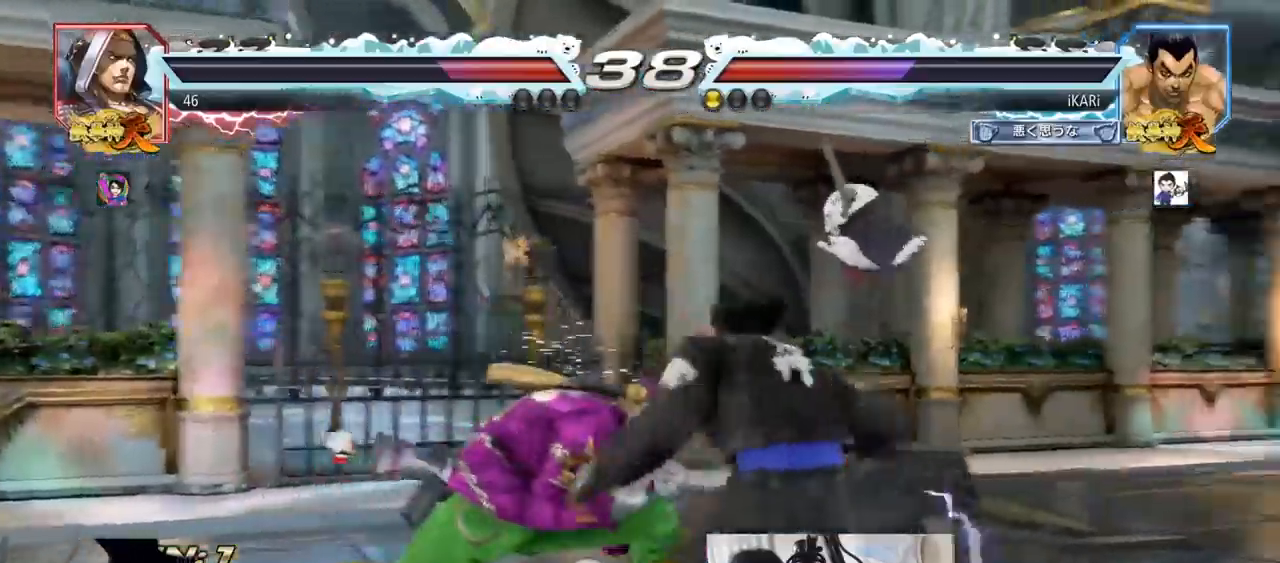
{"buttons": [], "left_stick": "center", "events": [[16, "left_stick", "center"], [33, "TRIANGLE", "up"], [83, "TRIANGLE", "down"], [117, "TRIANGLE", "up"], [183, "TRIANGLE", "down"], [233, "TRIANGLE", "up"]]}
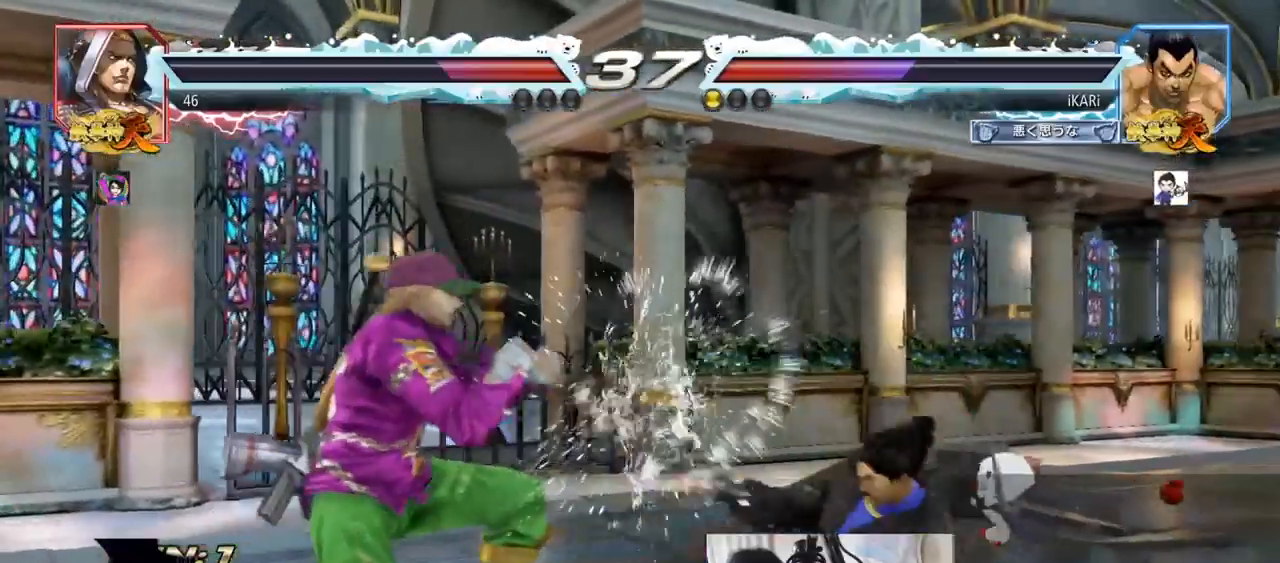
{"buttons": [], "left_stick": "right", "events": [[100, "left_stick", "right"]]}
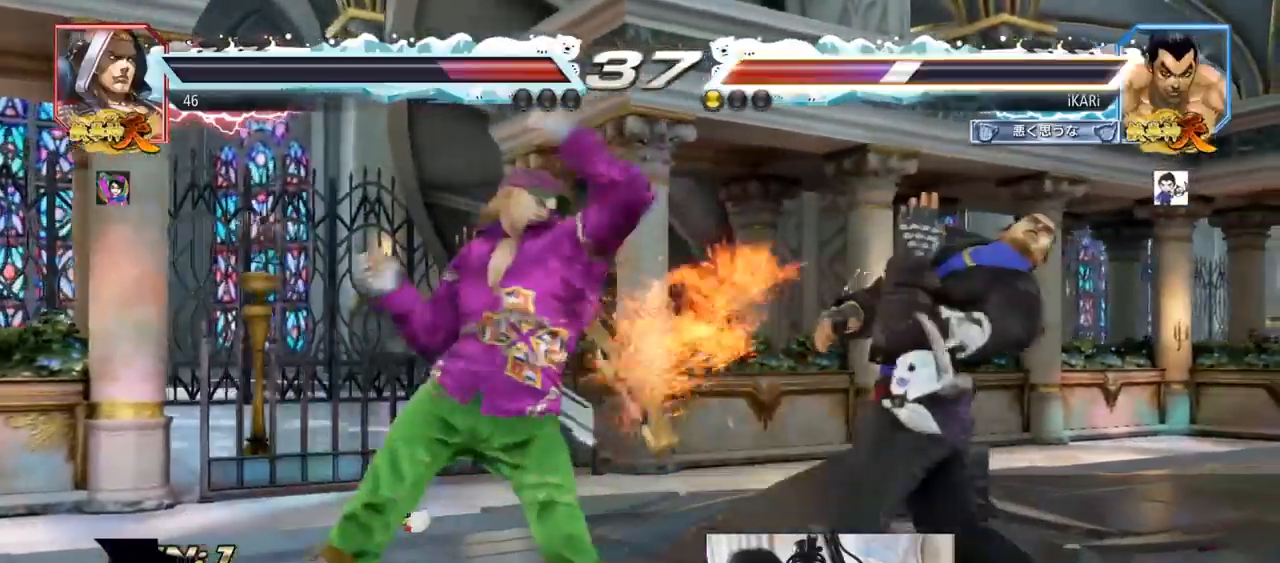
{"buttons": [], "left_stick": "center", "events": [[133, "TRIANGLE", "down"], [233, "left_stick", "center"], [283, "TRIANGLE", "up"]]}
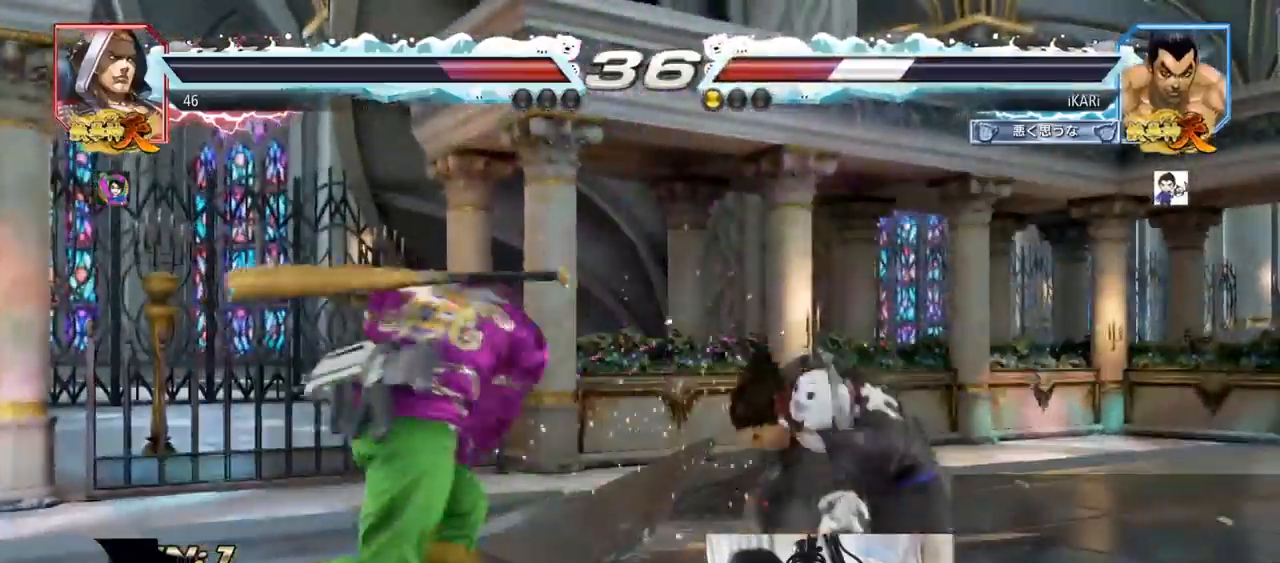
{"buttons": [], "left_stick": "right", "events": [[117, "left_stick", "right"], [167, "left_stick", "center"], [267, "left_stick", "right"]]}
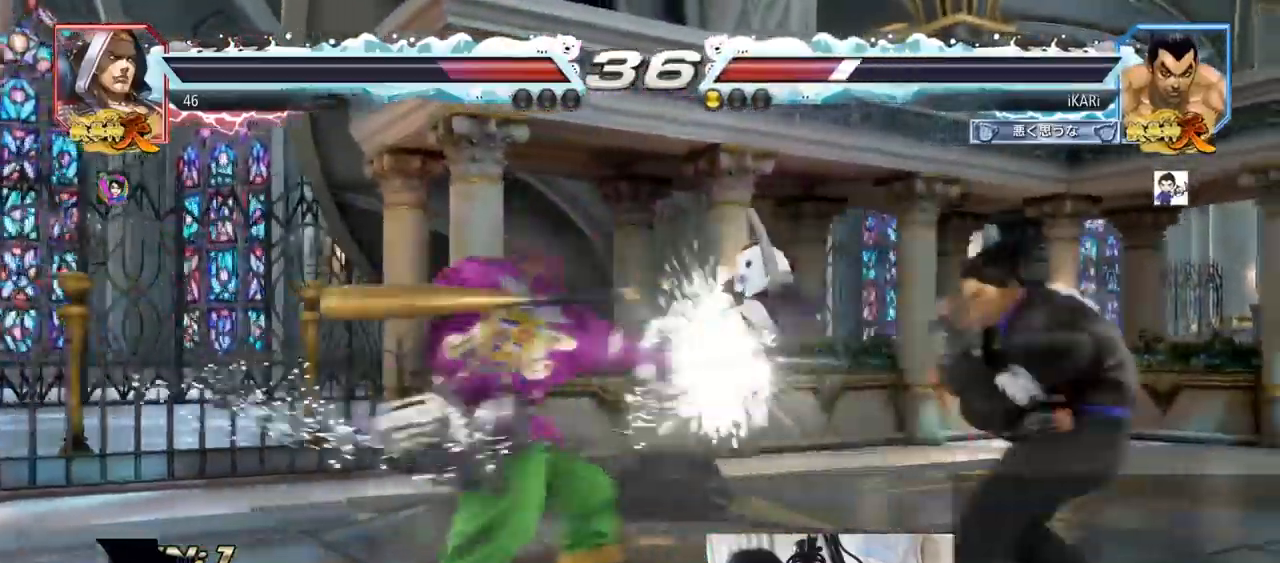
{"buttons": [], "left_stick": "center", "events": [[183, "left_stick", "center"], [267, "left_stick", "down"], [283, "TRIANGLE", "down"], [333, "TRIANGLE", "up"], [333, "left_stick", "center"]]}
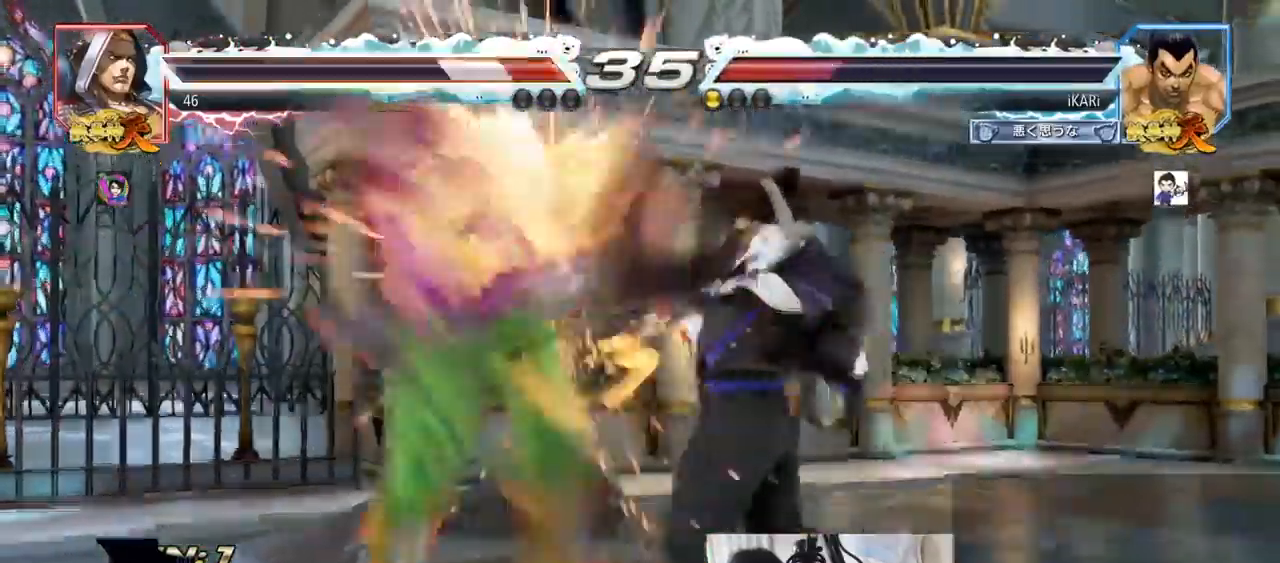
{"buttons": [], "left_stick": "center", "events": [[417, "left_stick", "down"], [434, "TRIANGLE", "down"], [467, "TRIANGLE", "up"], [467, "left_stick", "center"]]}
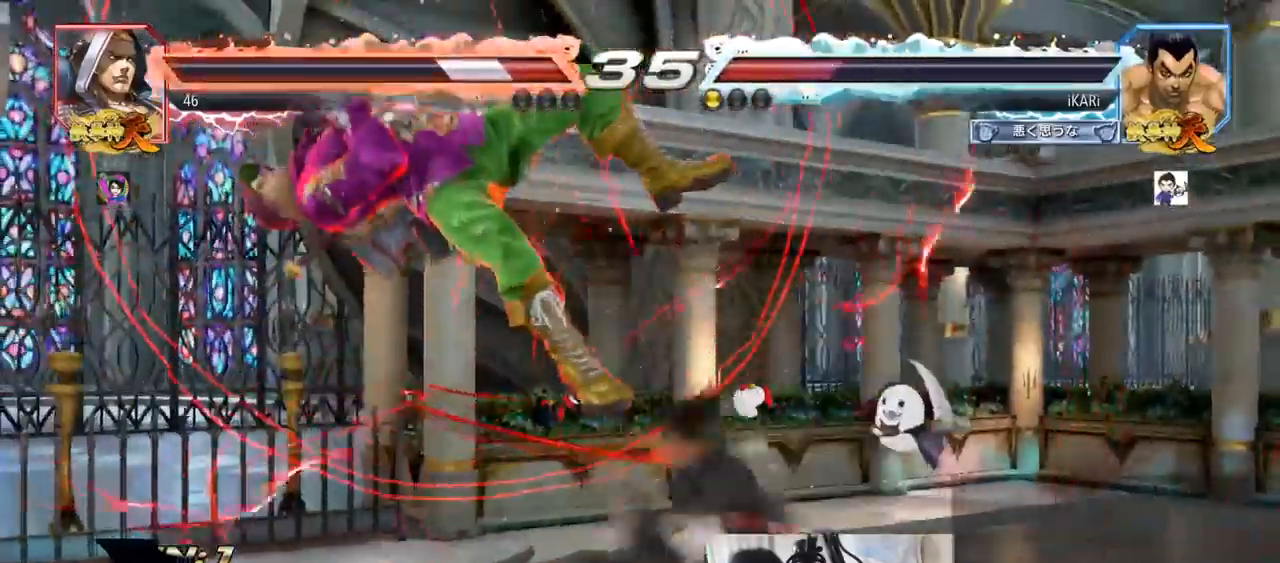
{"buttons": [], "left_stick": "center", "events": []}
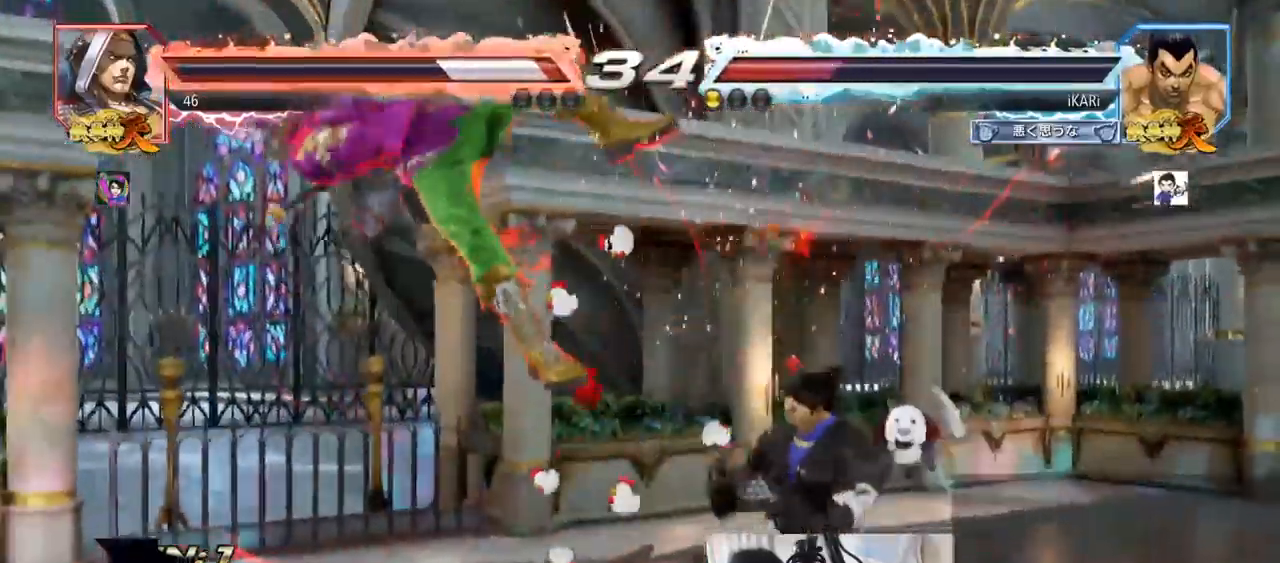
{"buttons": [], "left_stick": "center", "events": [[134, "left_stick", "down"], [150, "TRIANGLE", "down"], [167, "TRIANGLE", "up"], [217, "left_stick", "center"]]}